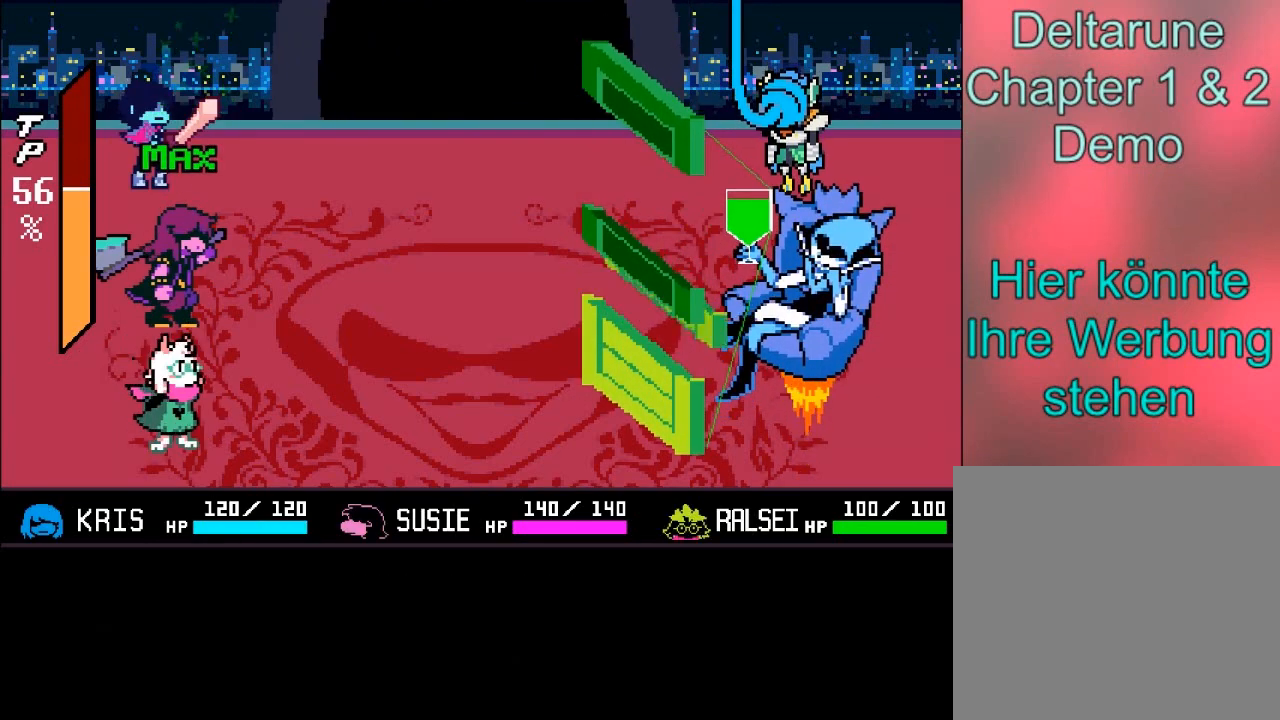
Gameplay with a controller (Xbox layout); each line is a JSON object with the inputs held at the frame after it. "events" lists button and stick changes between this image and that frame as [ms after this image, input, new state], when the widget could be followed in between. Not read: L3 R3.
{"buttons": ["A"], "left_stick": "center", "right_stick": "center", "events": [[66, "B", "down"], [100, "A", "up"], [367, "A", "down"], [367, "B", "up"]]}
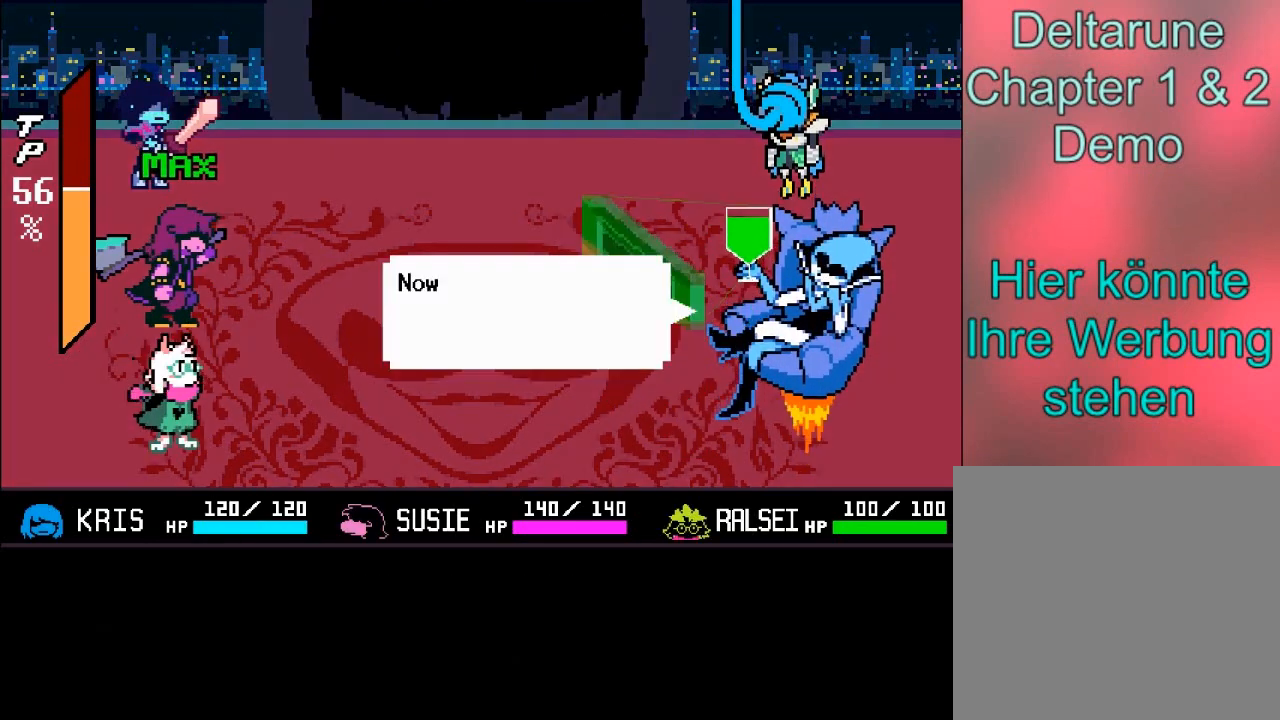
{"buttons": ["A", "B"], "left_stick": "center", "right_stick": "center", "events": [[100, "A", "up"], [334, "A", "down"], [501, "B", "down"]]}
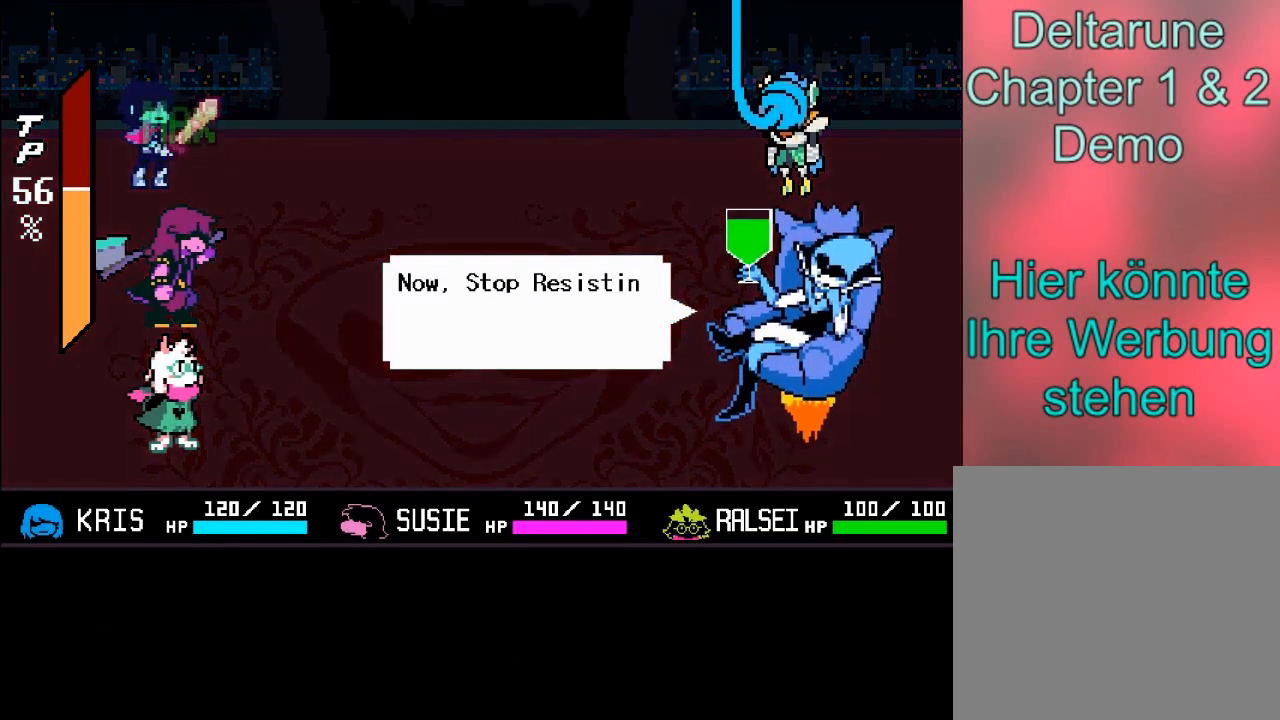
{"buttons": [], "left_stick": "center", "right_stick": "center", "events": [[33, "A", "up"], [266, "A", "down"], [266, "B", "up"], [433, "A", "up"]]}
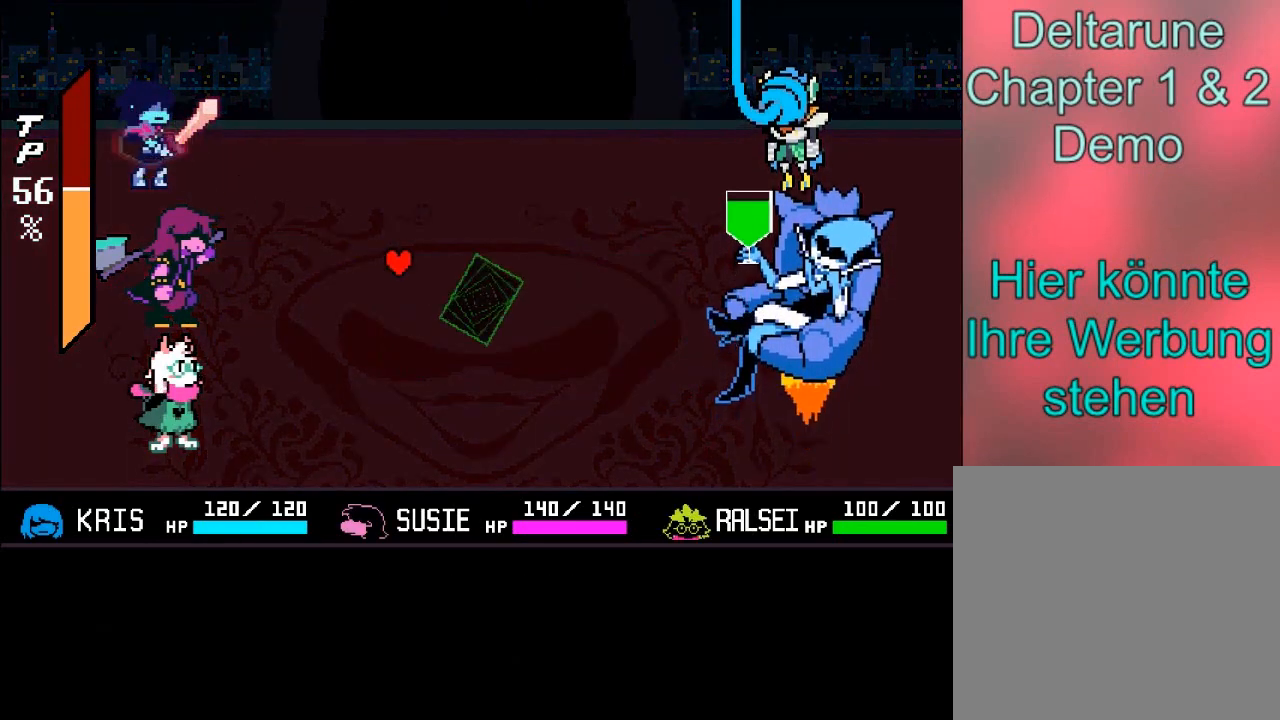
{"buttons": [], "left_stick": "center", "right_stick": "center", "events": []}
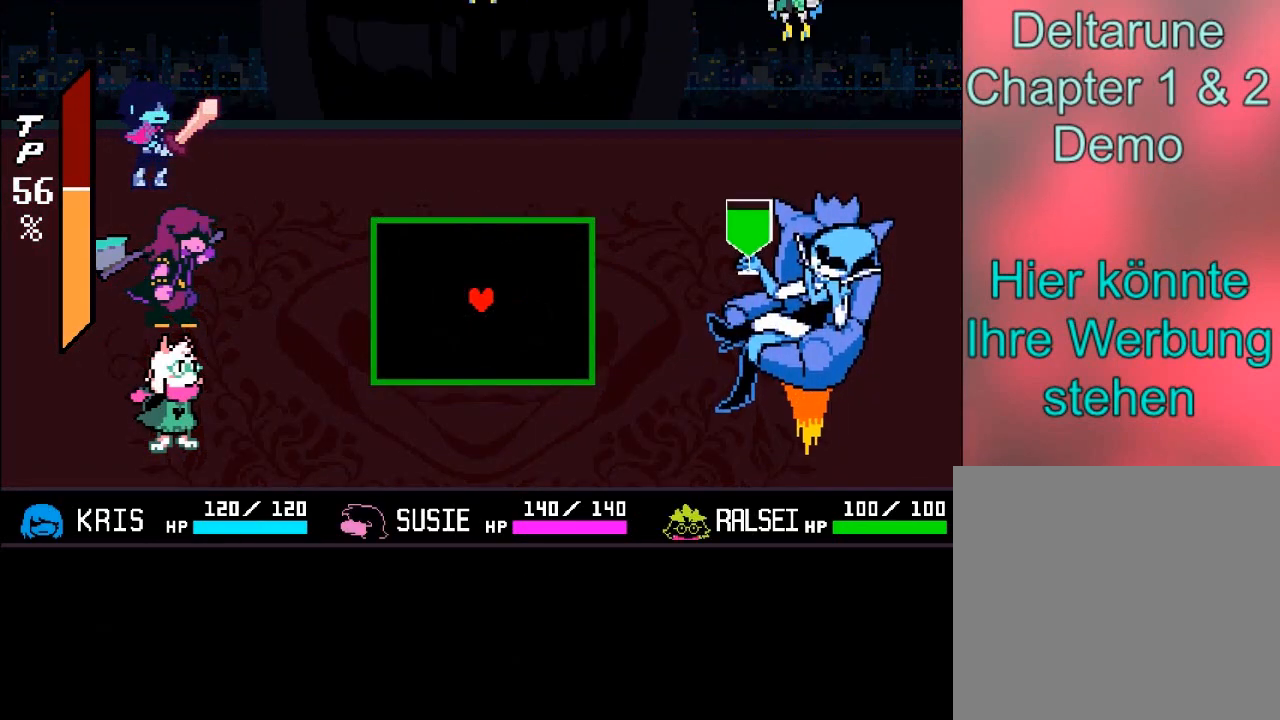
{"buttons": [], "left_stick": "down-right", "right_stick": "center", "events": [[500, "left_stick", "down-right"]]}
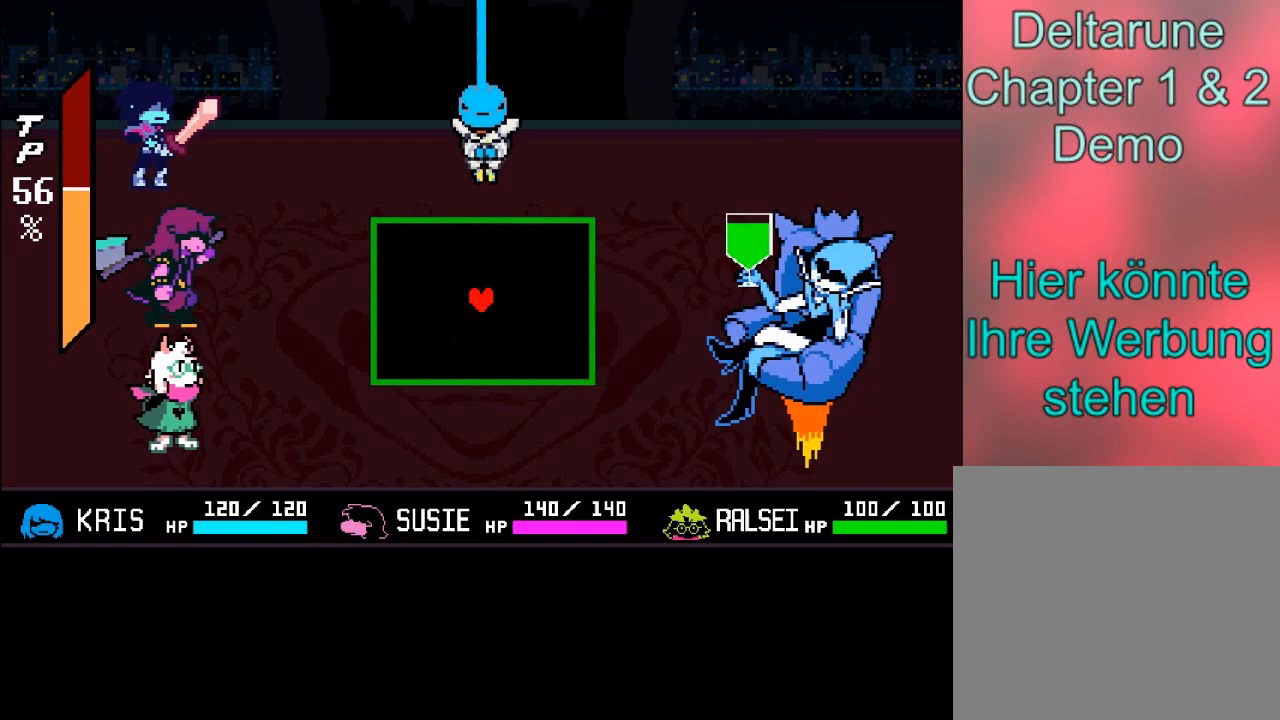
{"buttons": [], "left_stick": "up", "right_stick": "center", "events": [[200, "left_stick", "up-right"], [334, "left_stick", "center"], [501, "left_stick", "up"]]}
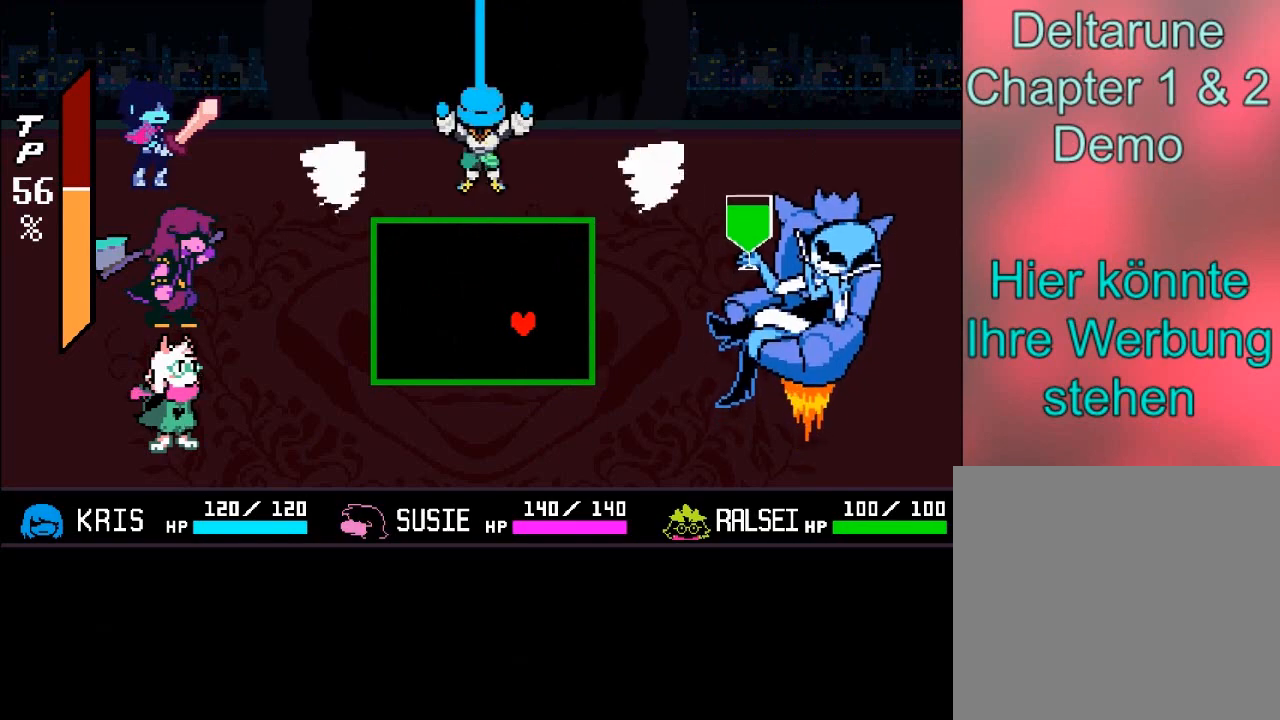
{"buttons": [], "left_stick": "down-left", "right_stick": "center", "events": [[133, "left_stick", "up-left"], [266, "left_stick", "left"], [367, "left_stick", "down-left"]]}
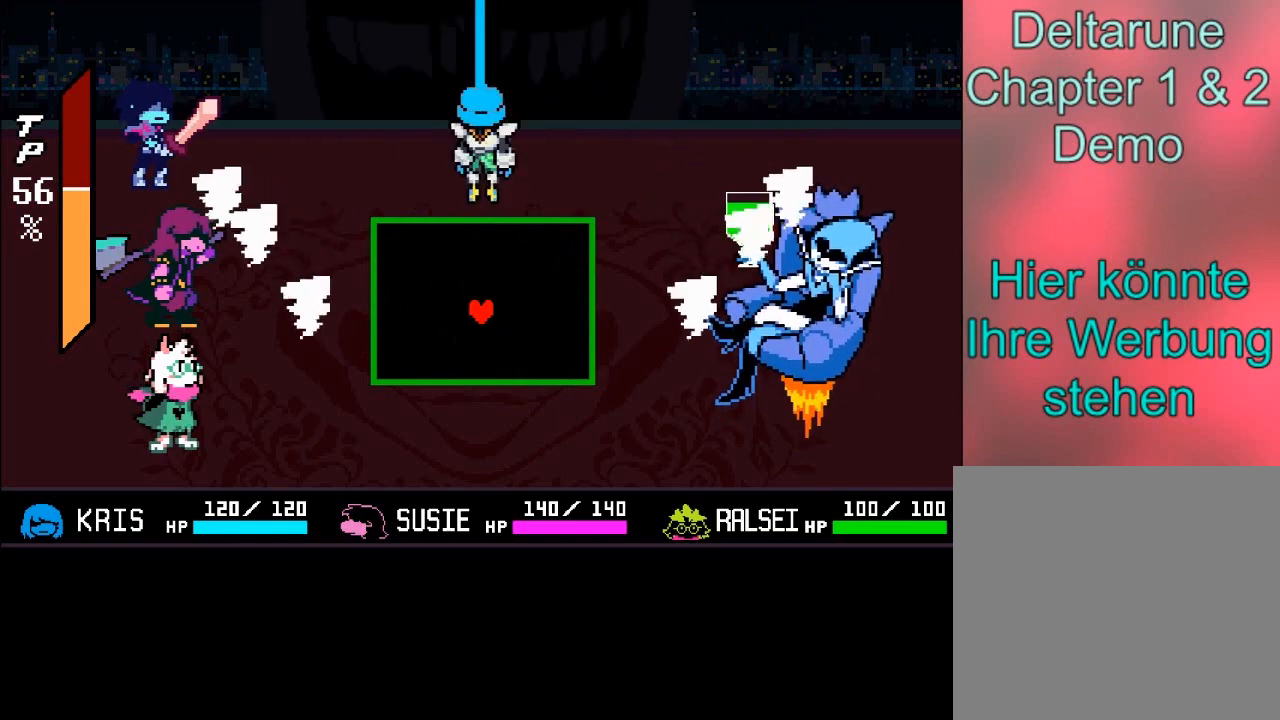
{"buttons": [], "left_stick": "down", "right_stick": "center", "events": [[67, "left_stick", "left"], [200, "left_stick", "center"], [334, "left_stick", "up"], [467, "left_stick", "down"]]}
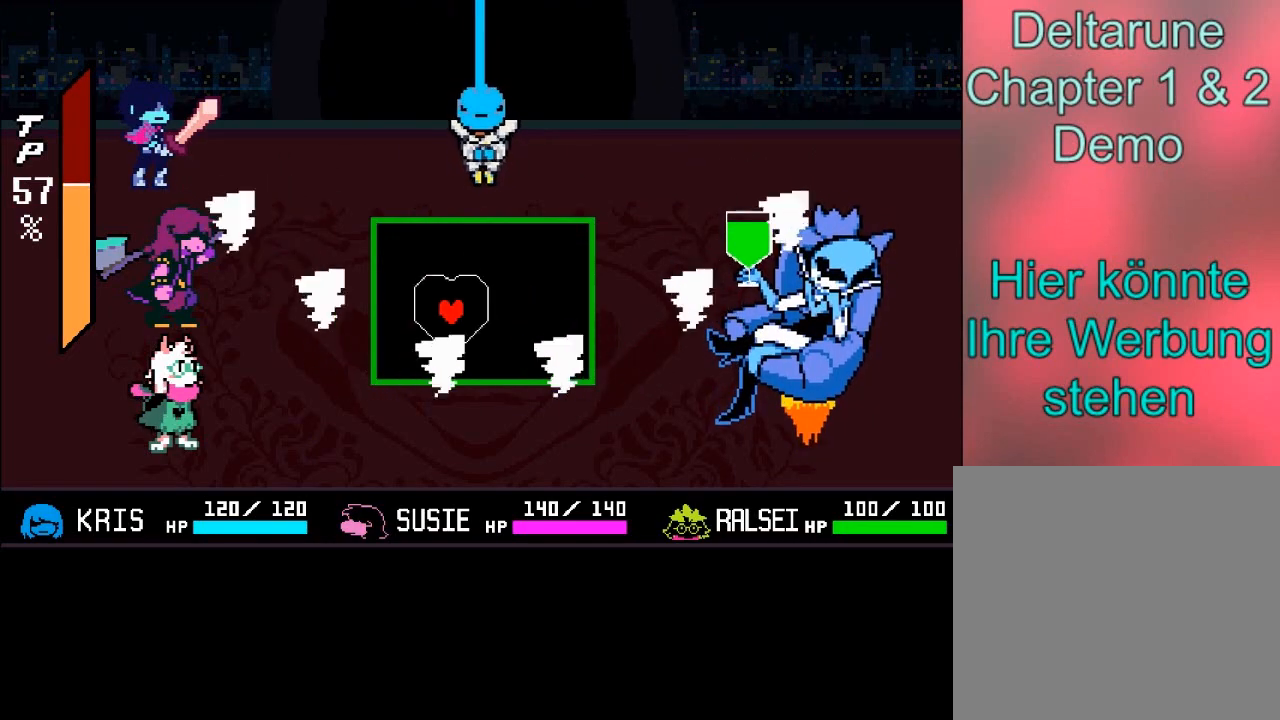
{"buttons": [], "left_stick": "down", "right_stick": "center", "events": [[233, "left_stick", "up"], [367, "left_stick", "down"]]}
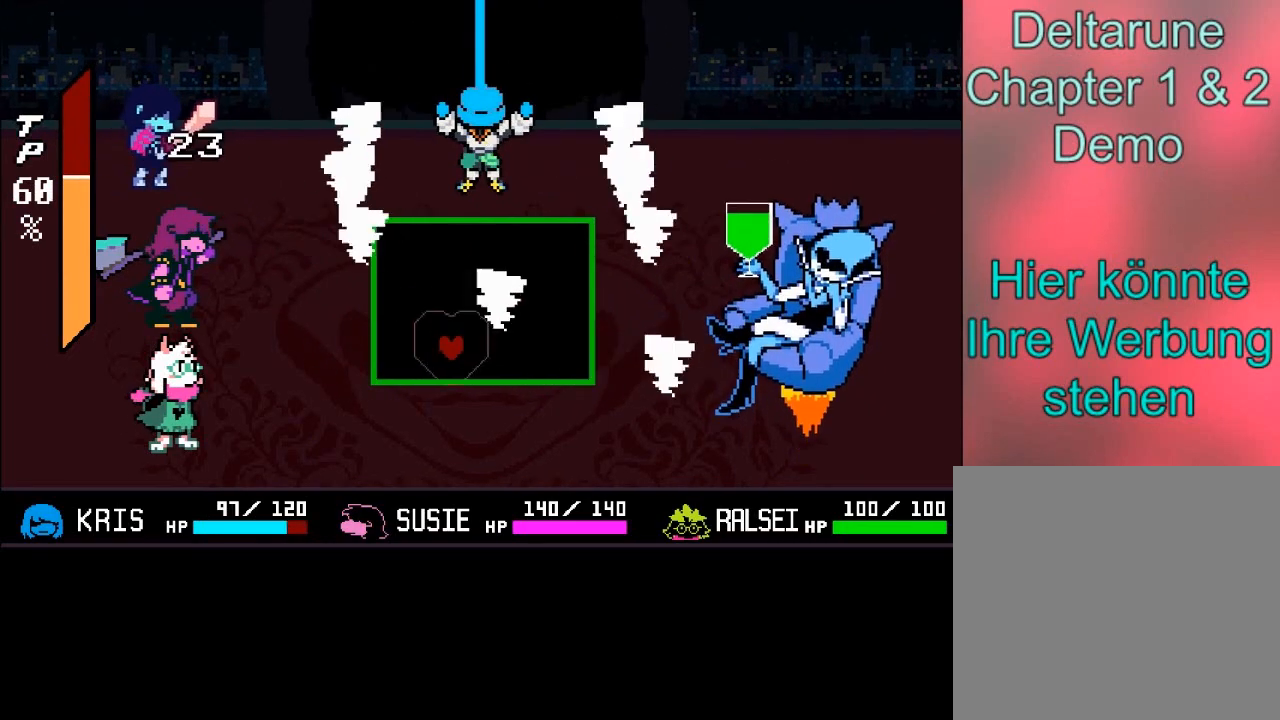
{"buttons": [], "left_stick": "center", "right_stick": "center", "events": [[167, "left_stick", "right"], [334, "left_stick", "center"]]}
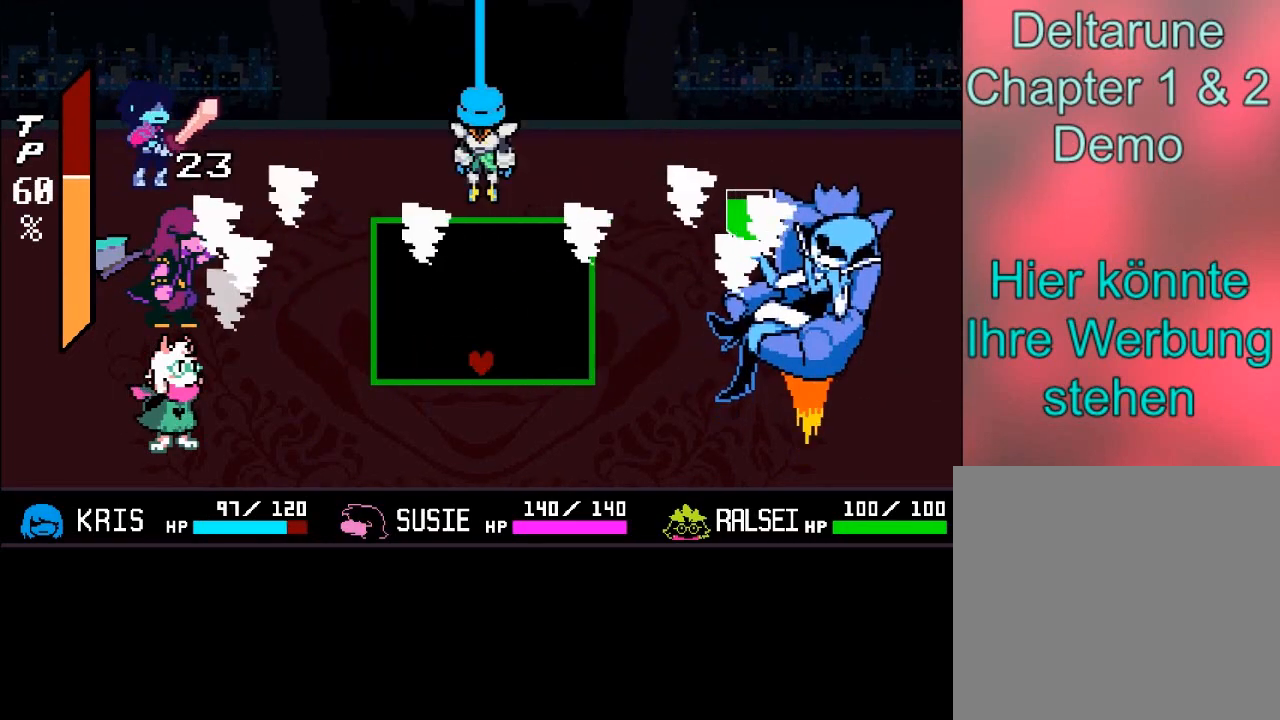
{"buttons": [], "left_stick": "center", "right_stick": "center", "events": [[134, "left_stick", "up"], [334, "left_stick", "center"]]}
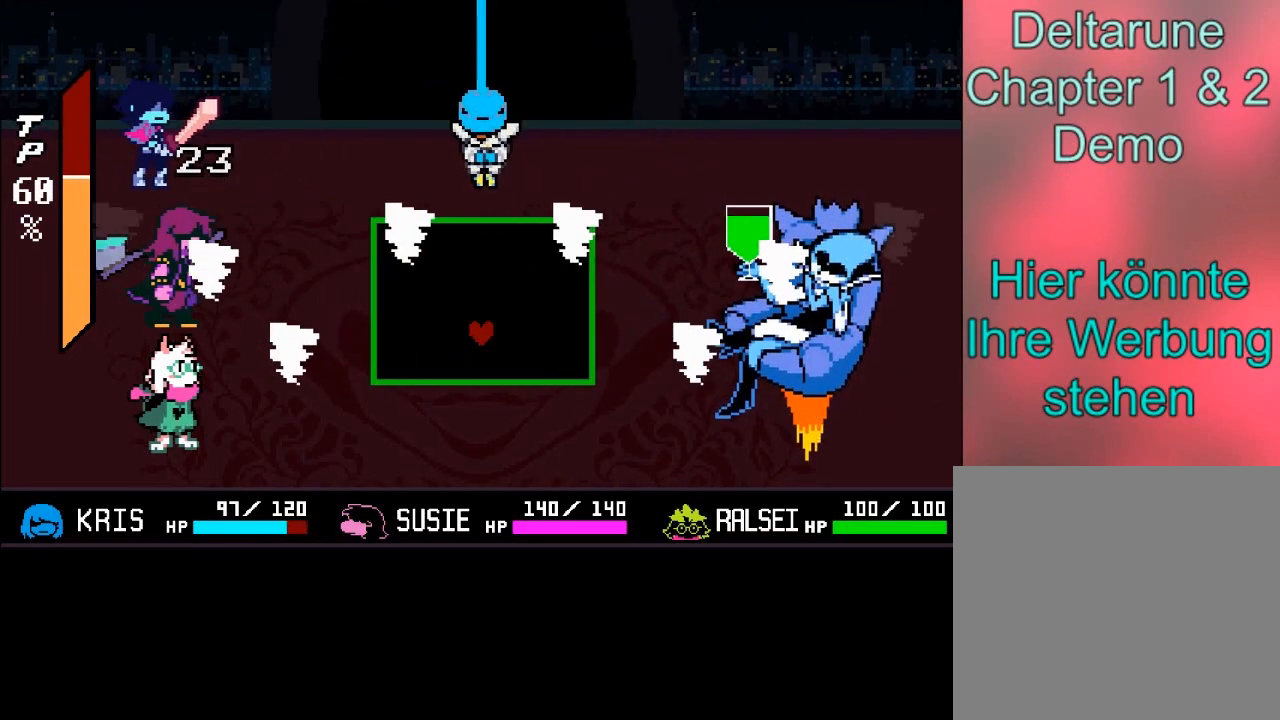
{"buttons": [], "left_stick": "up", "right_stick": "center", "events": [[267, "left_stick", "up"]]}
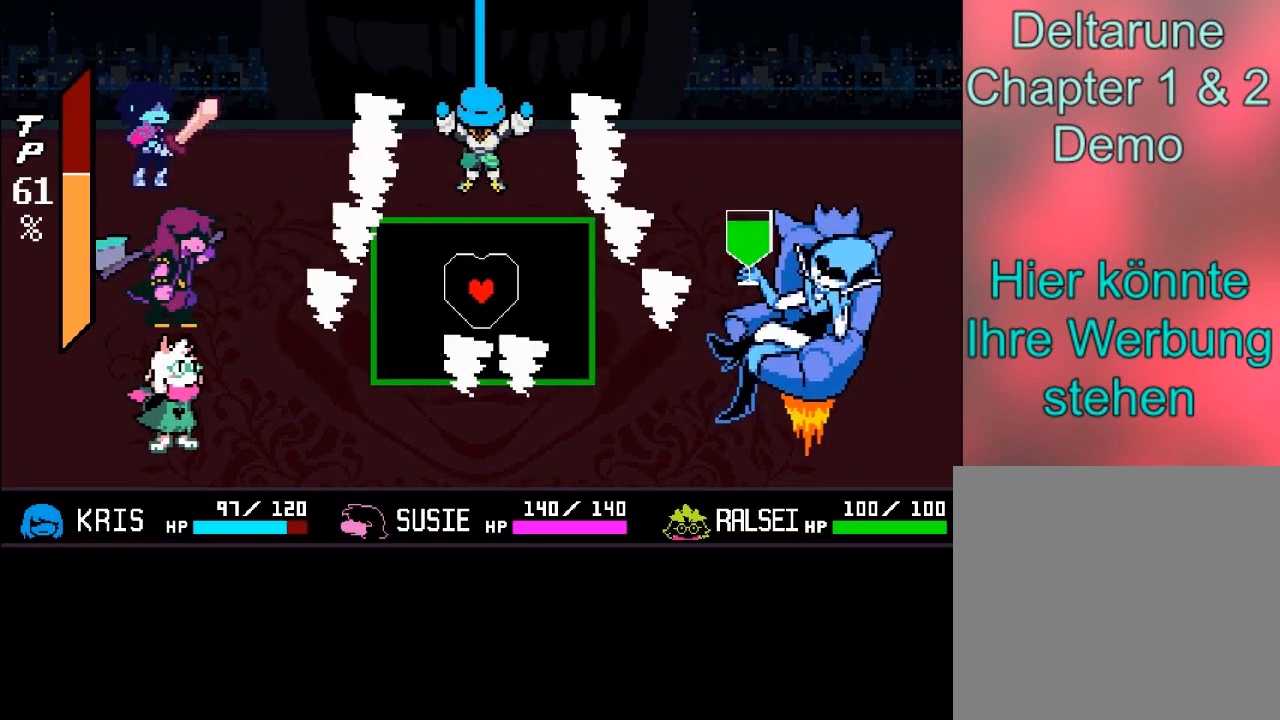
{"buttons": [], "left_stick": "center", "right_stick": "center", "events": [[333, "left_stick", "center"]]}
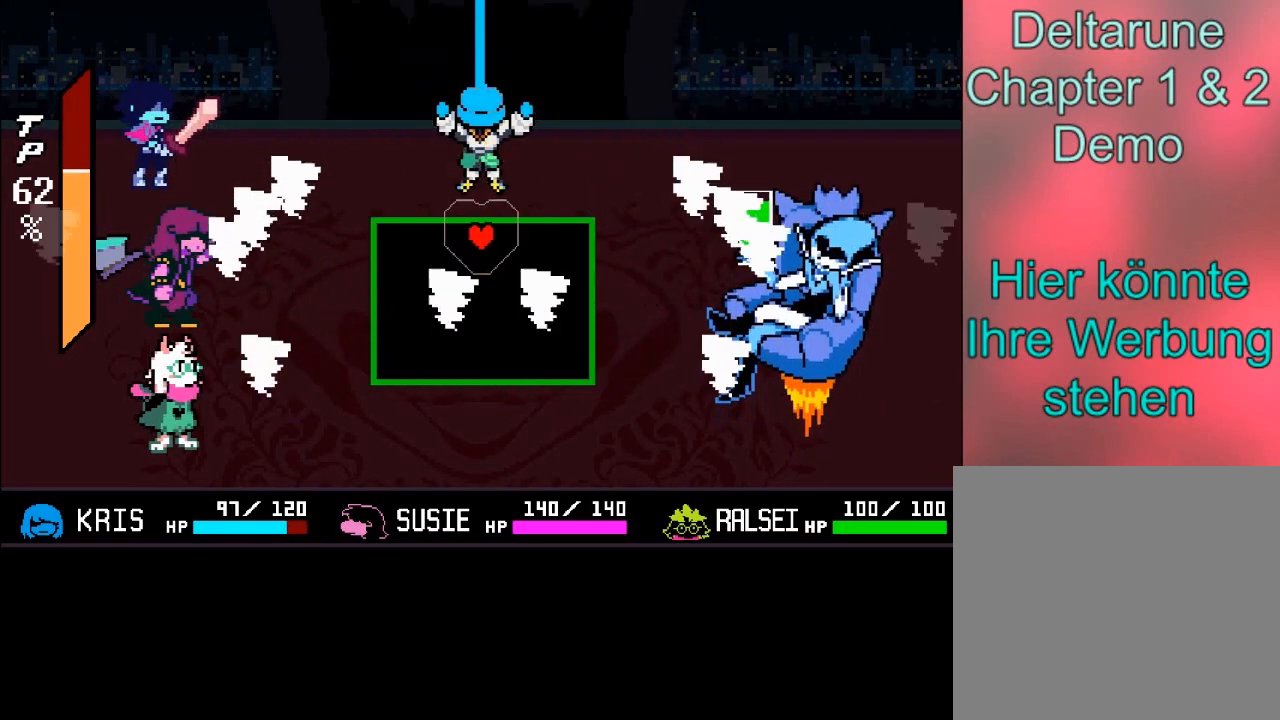
{"buttons": [], "left_stick": "down", "right_stick": "center", "events": [[133, "left_stick", "down"]]}
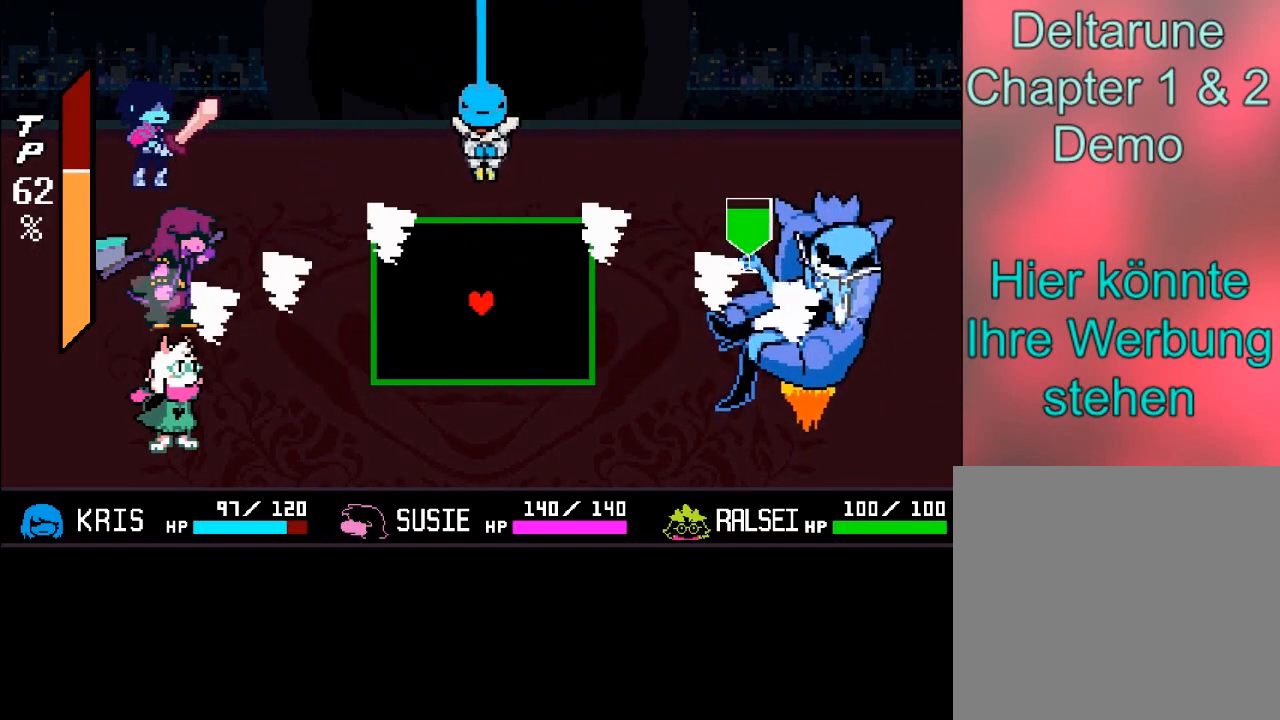
{"buttons": [], "left_stick": "up-right", "right_stick": "center", "events": [[300, "left_stick", "up-right"]]}
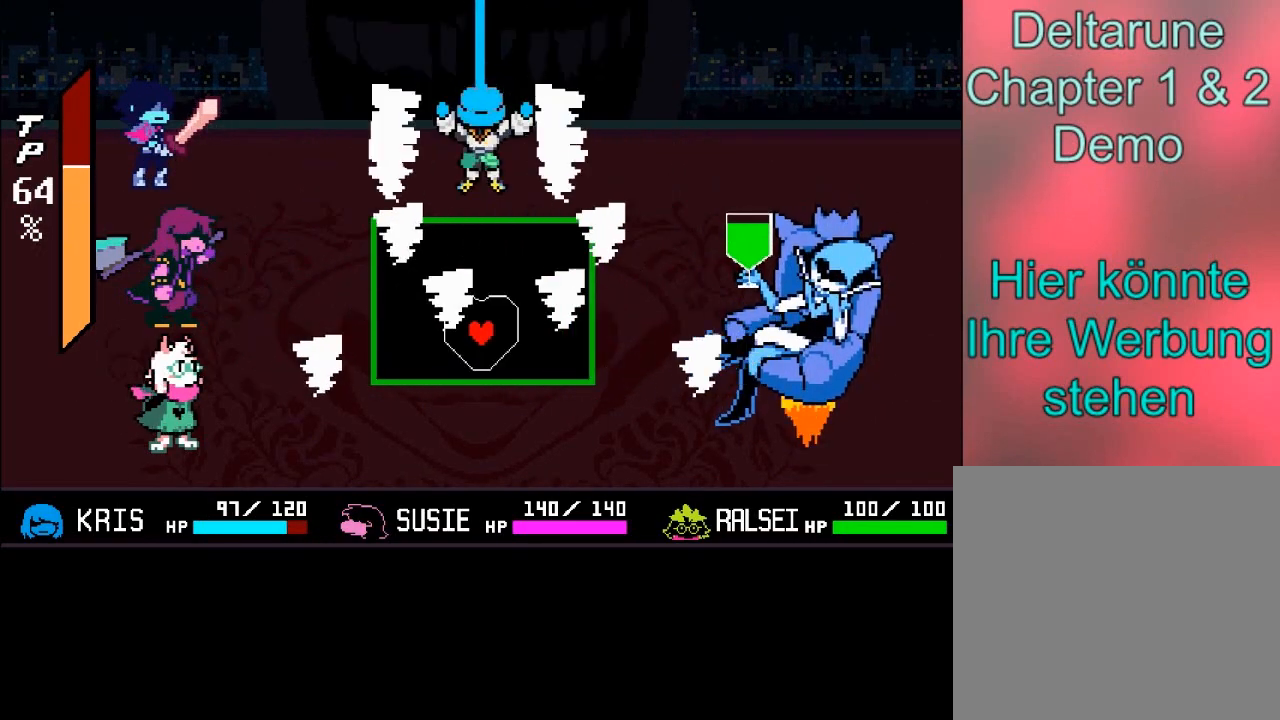
{"buttons": [], "left_stick": "up", "right_stick": "center", "events": [[267, "left_stick", "center"], [367, "left_stick", "up"]]}
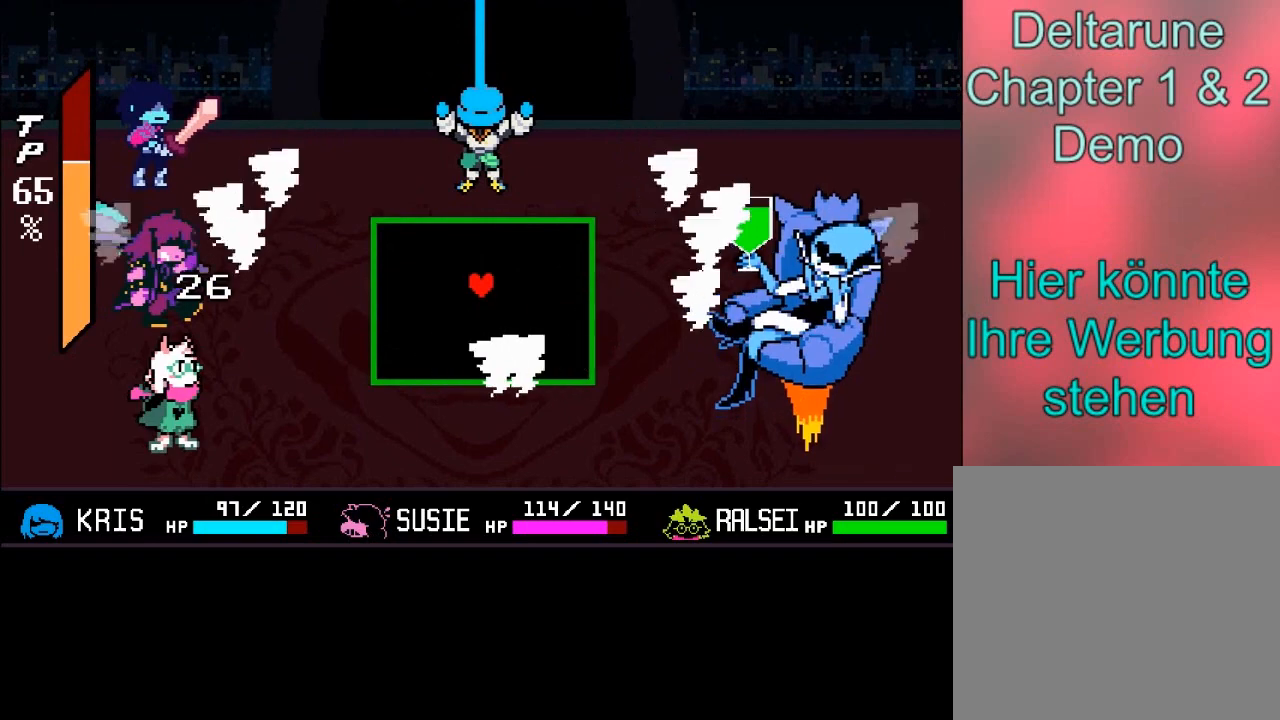
{"buttons": [], "left_stick": "down", "right_stick": "center", "events": [[66, "left_stick", "center"], [433, "left_stick", "down"]]}
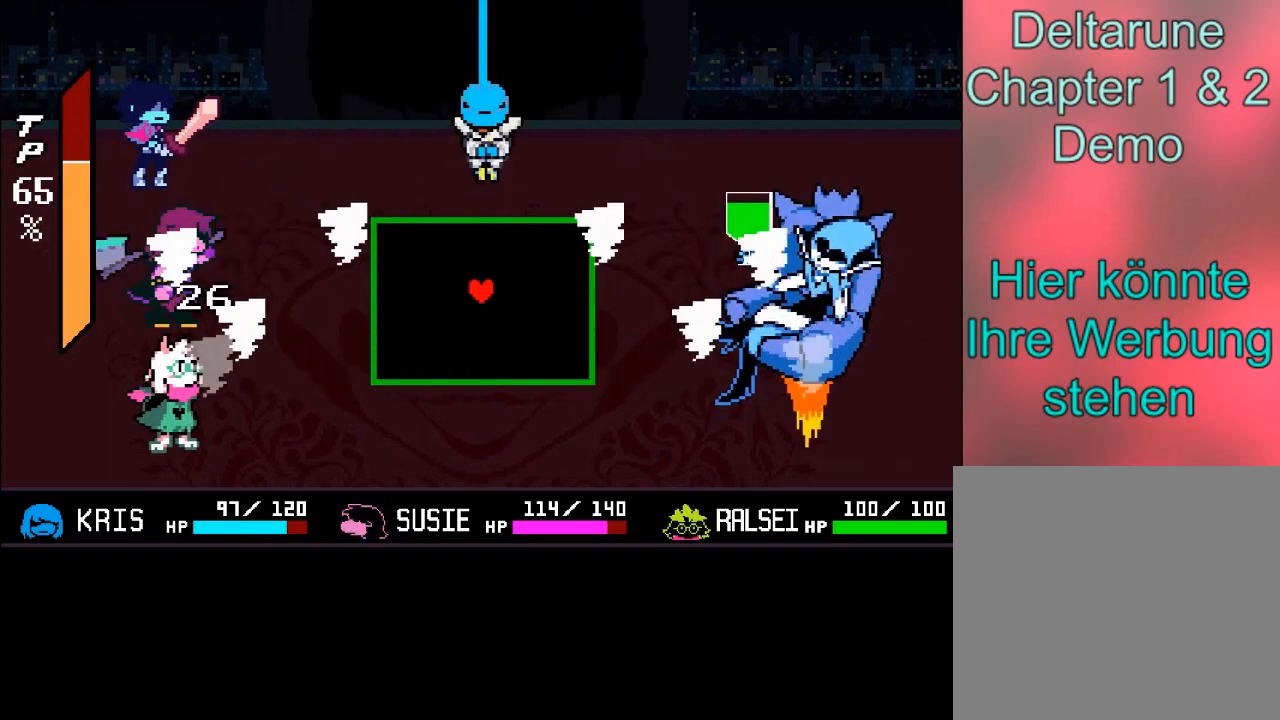
{"buttons": [], "left_stick": "up", "right_stick": "center", "events": [[334, "left_stick", "up"]]}
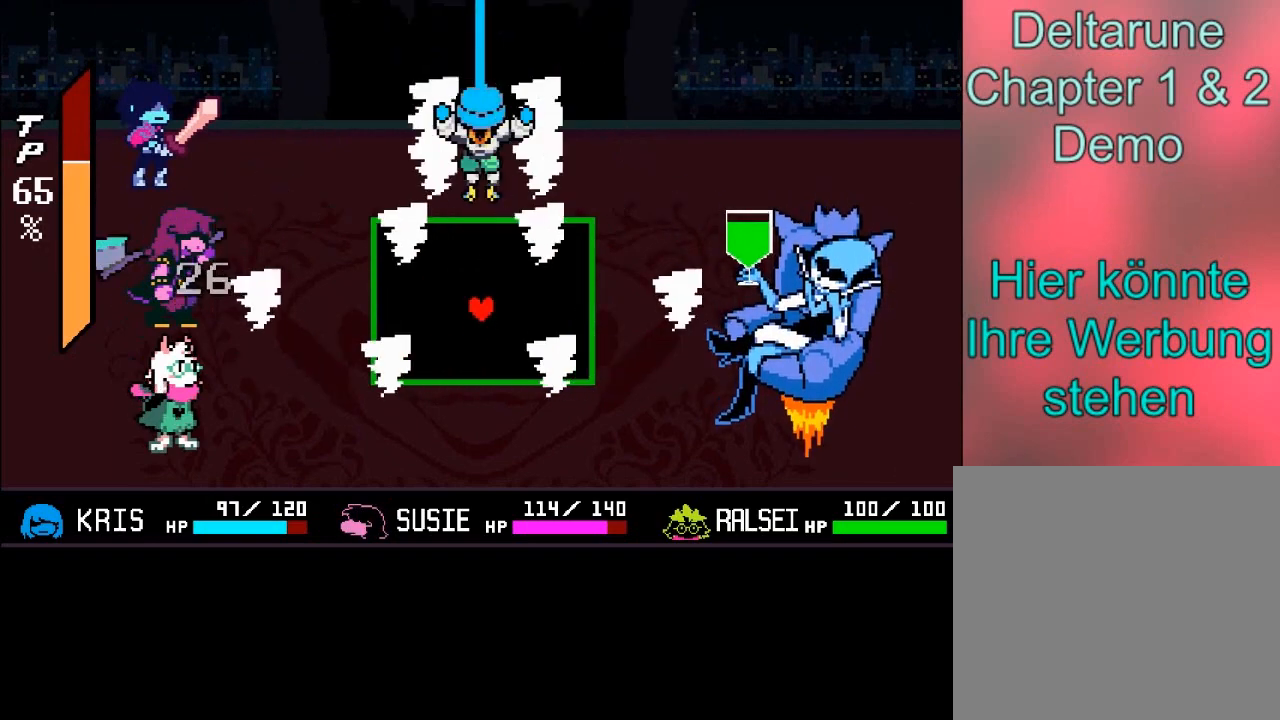
{"buttons": [], "left_stick": "center", "right_stick": "center", "events": [[501, "left_stick", "center"]]}
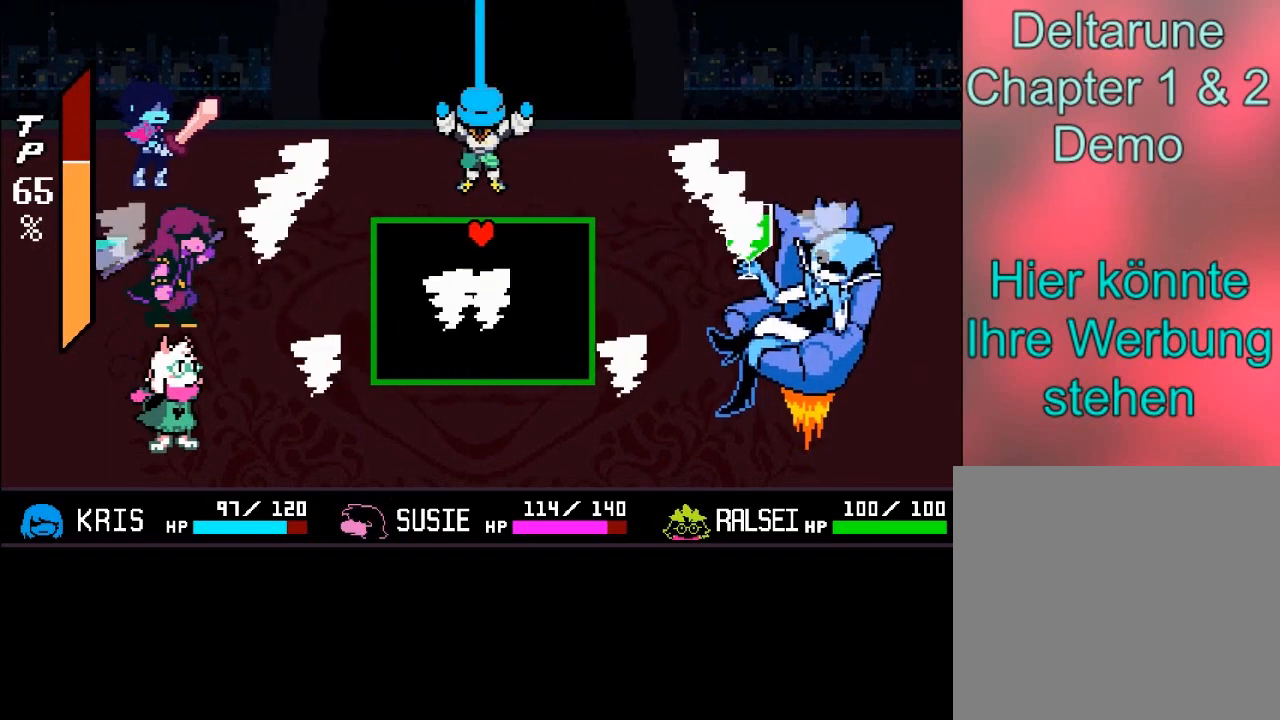
{"buttons": [], "left_stick": "down", "right_stick": "center", "events": [[234, "left_stick", "down"]]}
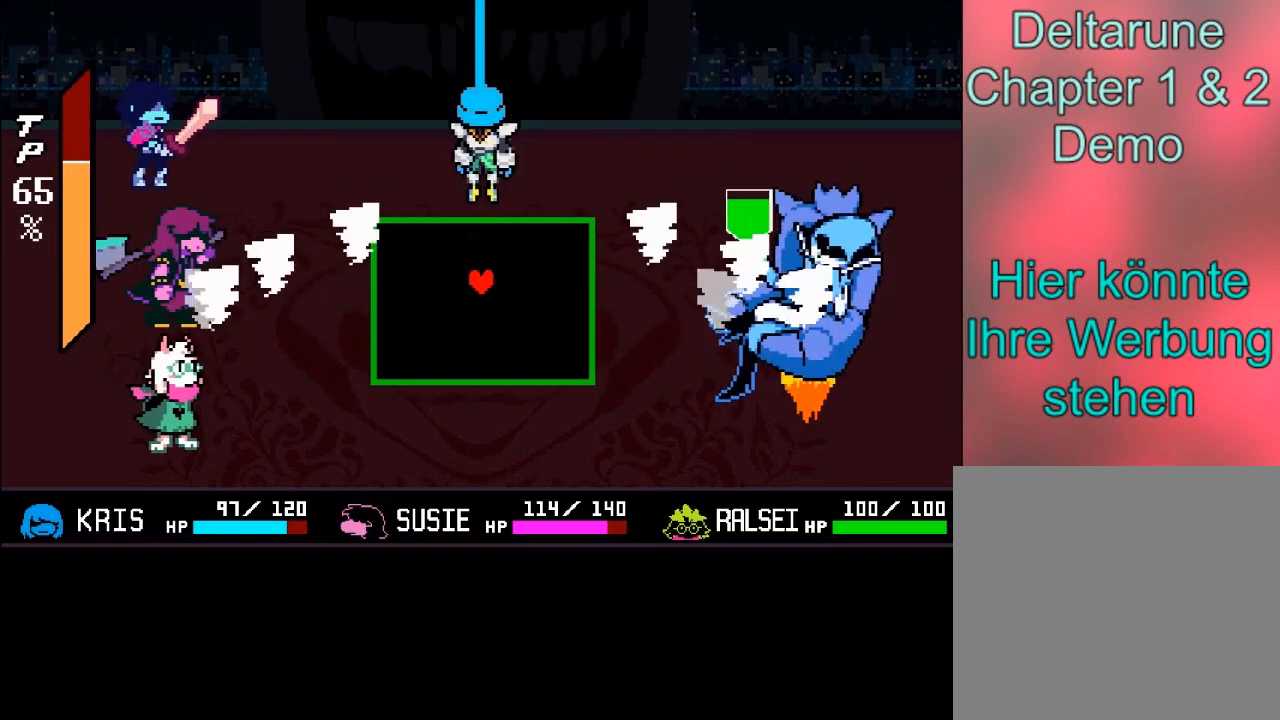
{"buttons": [], "left_stick": "up-right", "right_stick": "center", "events": [[333, "left_stick", "center"], [400, "left_stick", "up-right"]]}
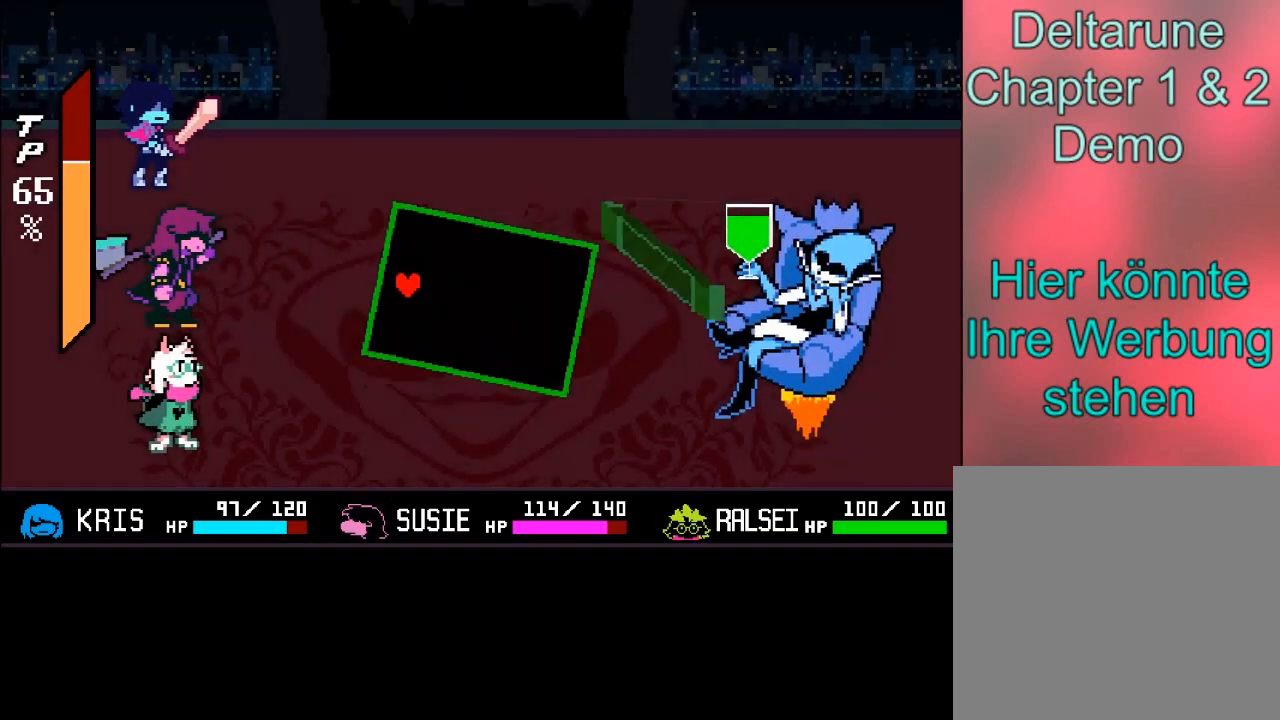
{"buttons": [], "left_stick": "center", "right_stick": "center", "events": [[67, "left_stick", "up"], [434, "left_stick", "center"]]}
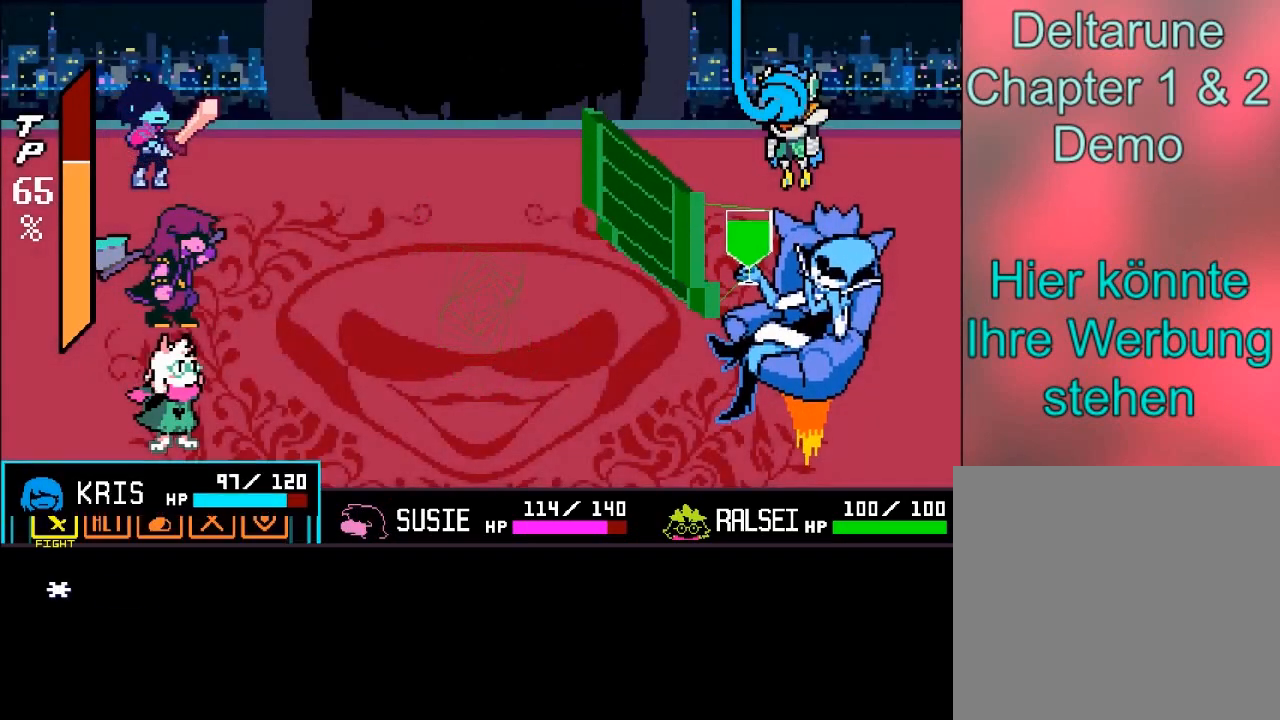
{"buttons": [], "left_stick": "center", "right_stick": "center", "events": []}
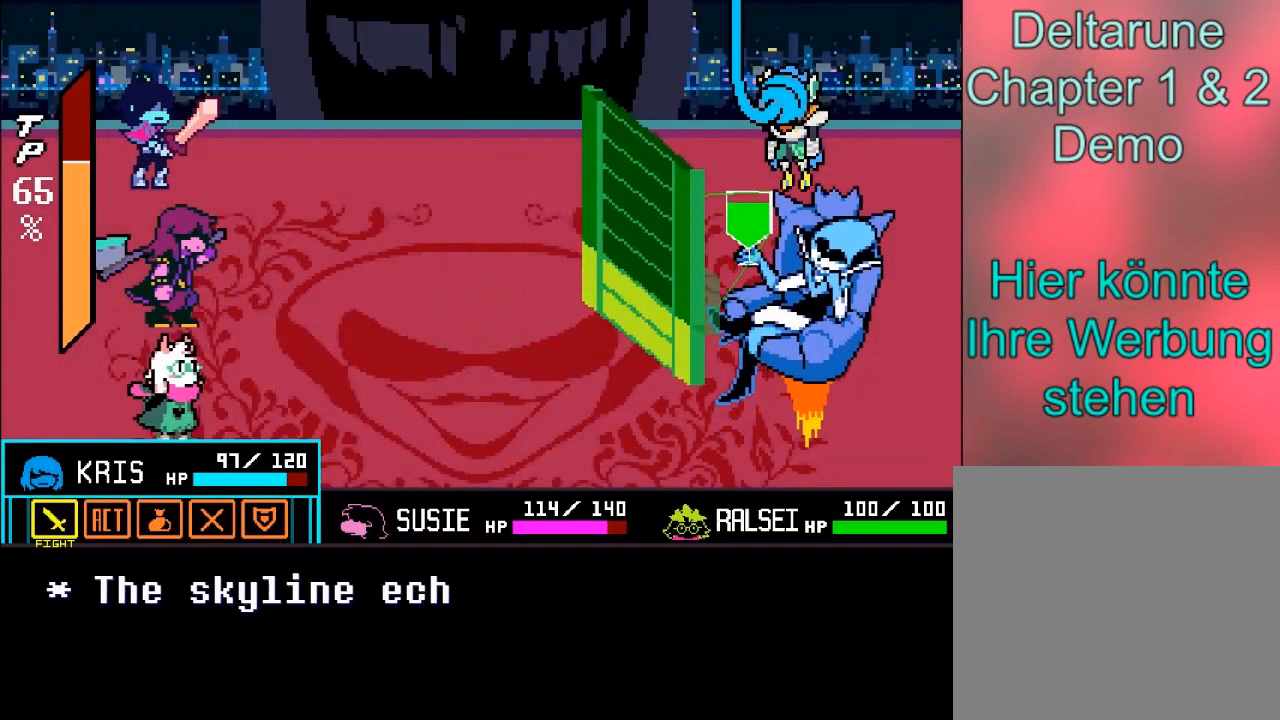
{"buttons": [], "left_stick": "center", "right_stick": "center", "events": []}
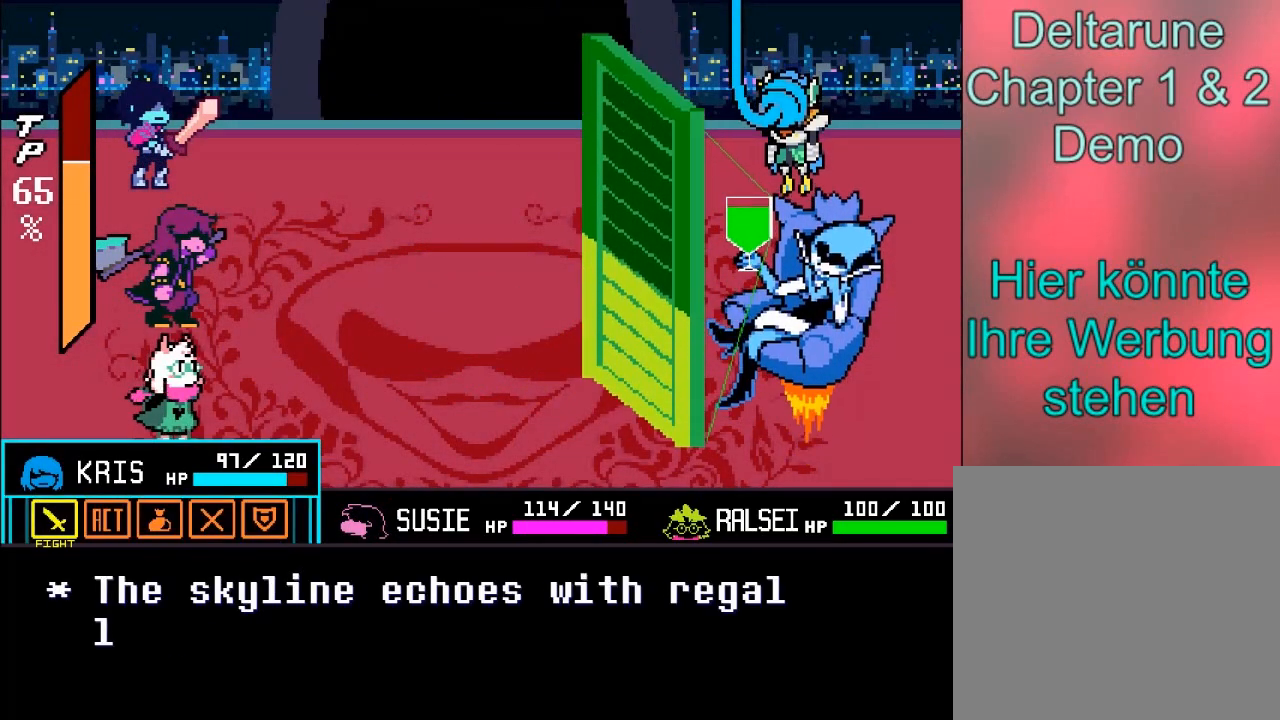
{"buttons": [], "left_stick": "center", "right_stick": "center", "events": [[400, "left_stick", "right"], [467, "left_stick", "center"]]}
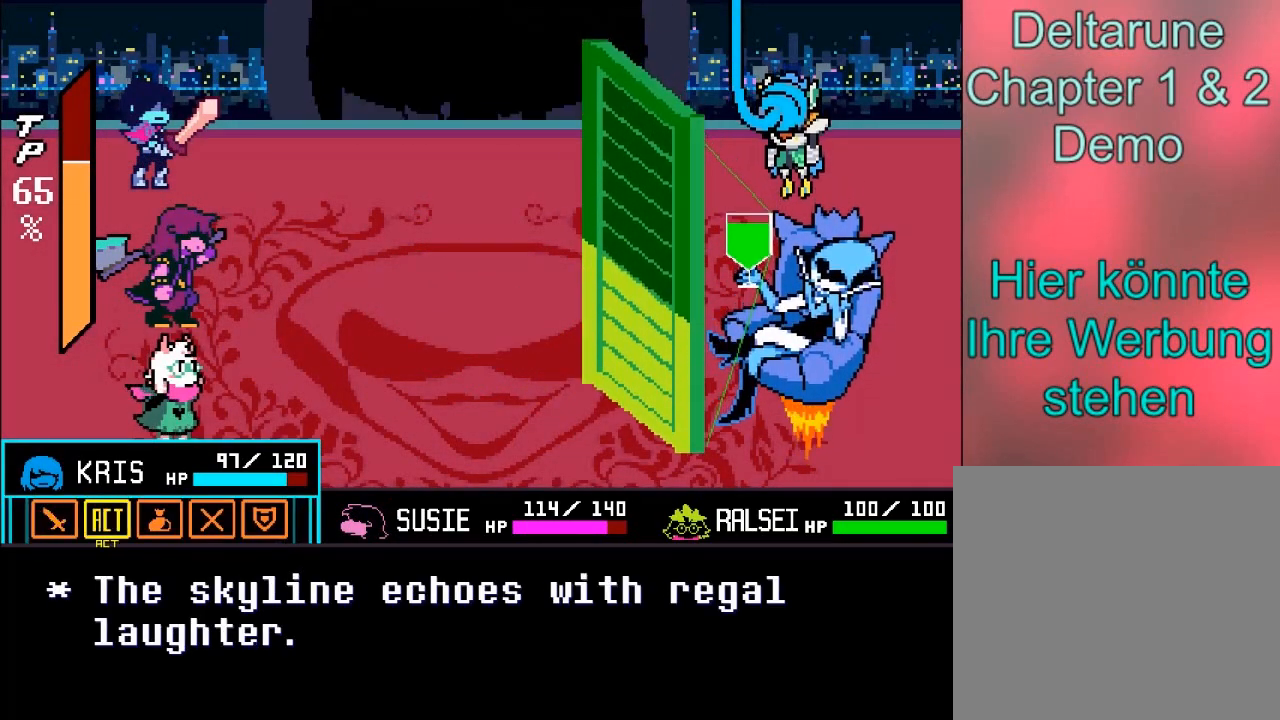
{"buttons": [], "left_stick": "center", "right_stick": "center", "events": [[267, "A", "down"], [367, "A", "up"]]}
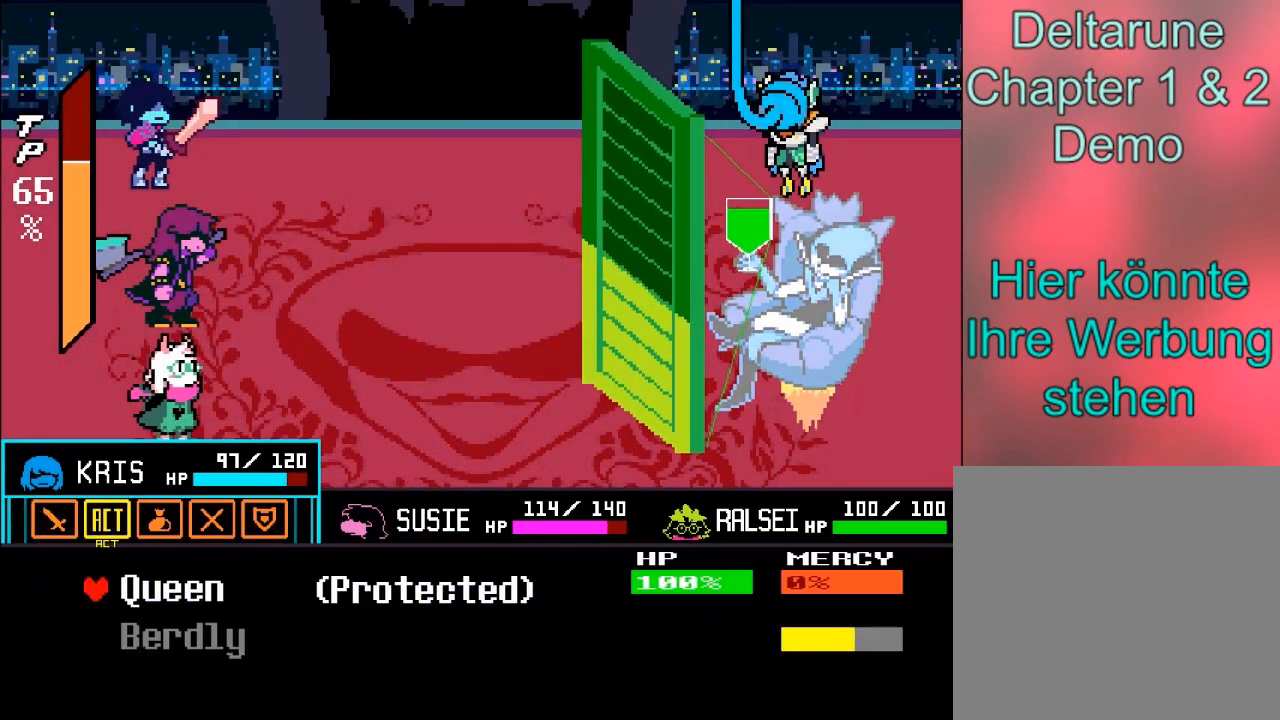
{"buttons": [], "left_stick": "center", "right_stick": "center", "events": []}
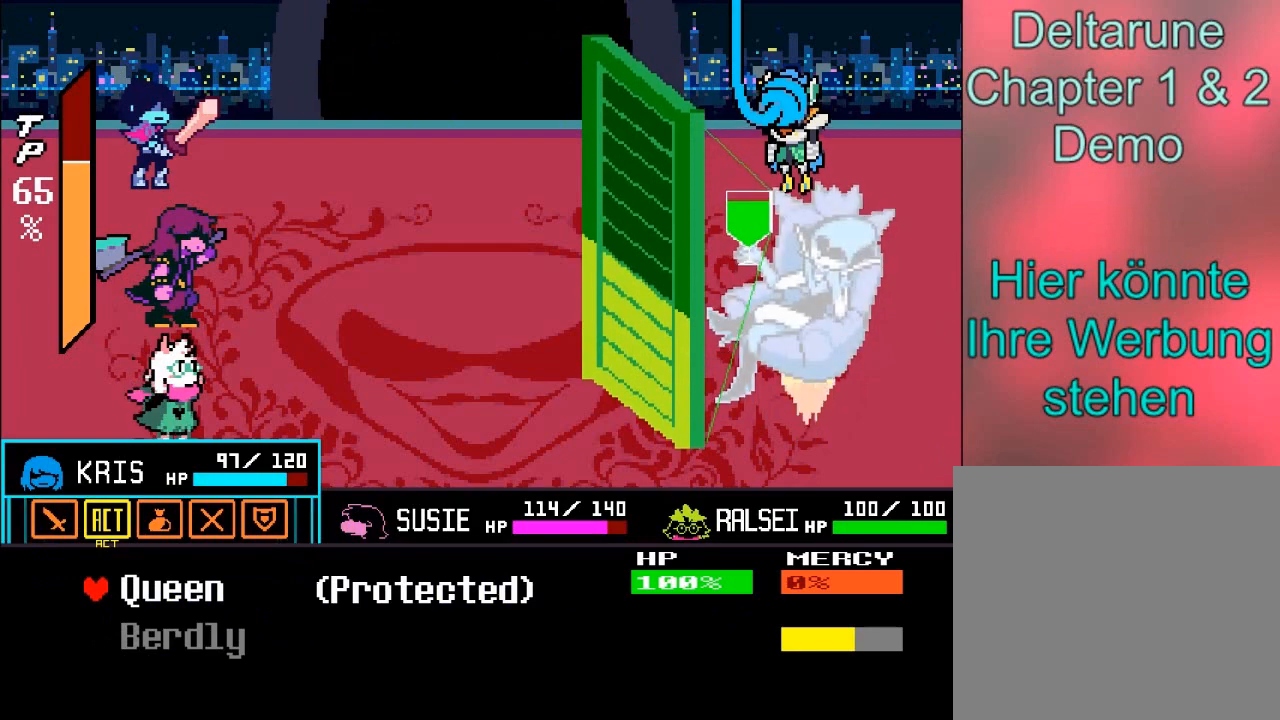
{"buttons": [], "left_stick": "center", "right_stick": "center", "events": [[33, "A", "down"], [133, "A", "up"]]}
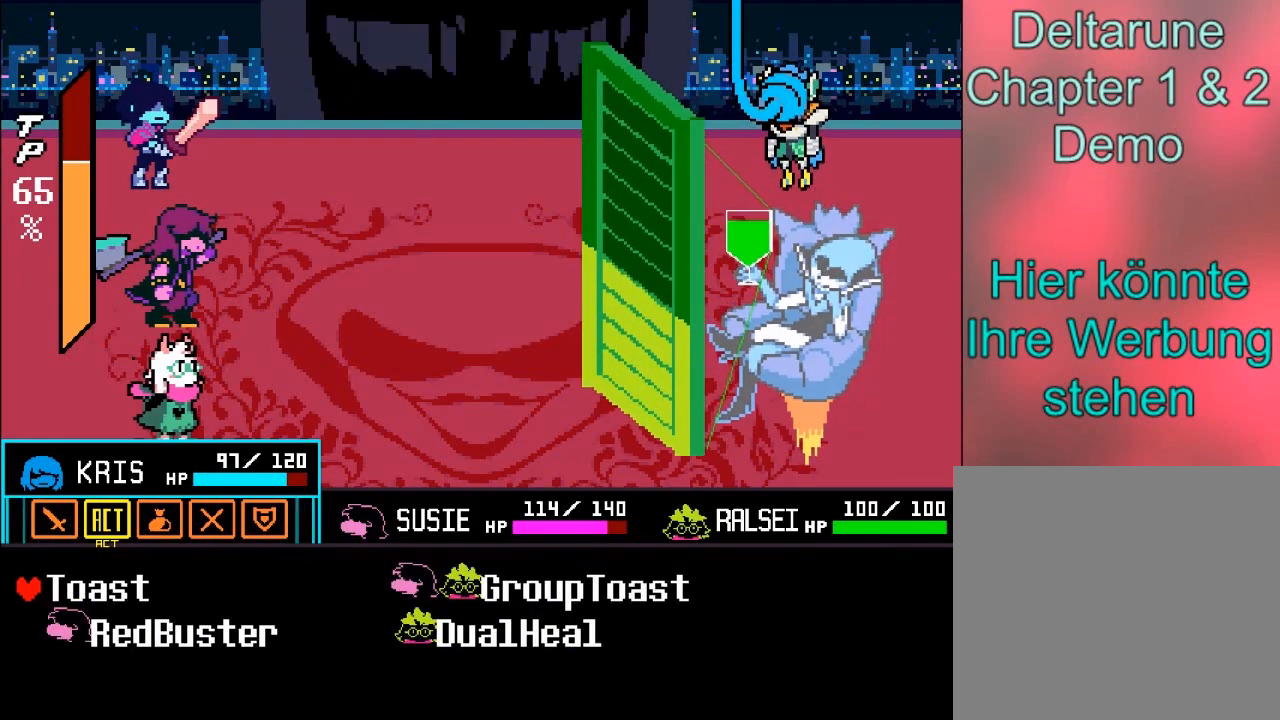
{"buttons": [], "left_stick": "center", "right_stick": "center", "events": [[166, "left_stick", "right"], [333, "left_stick", "center"]]}
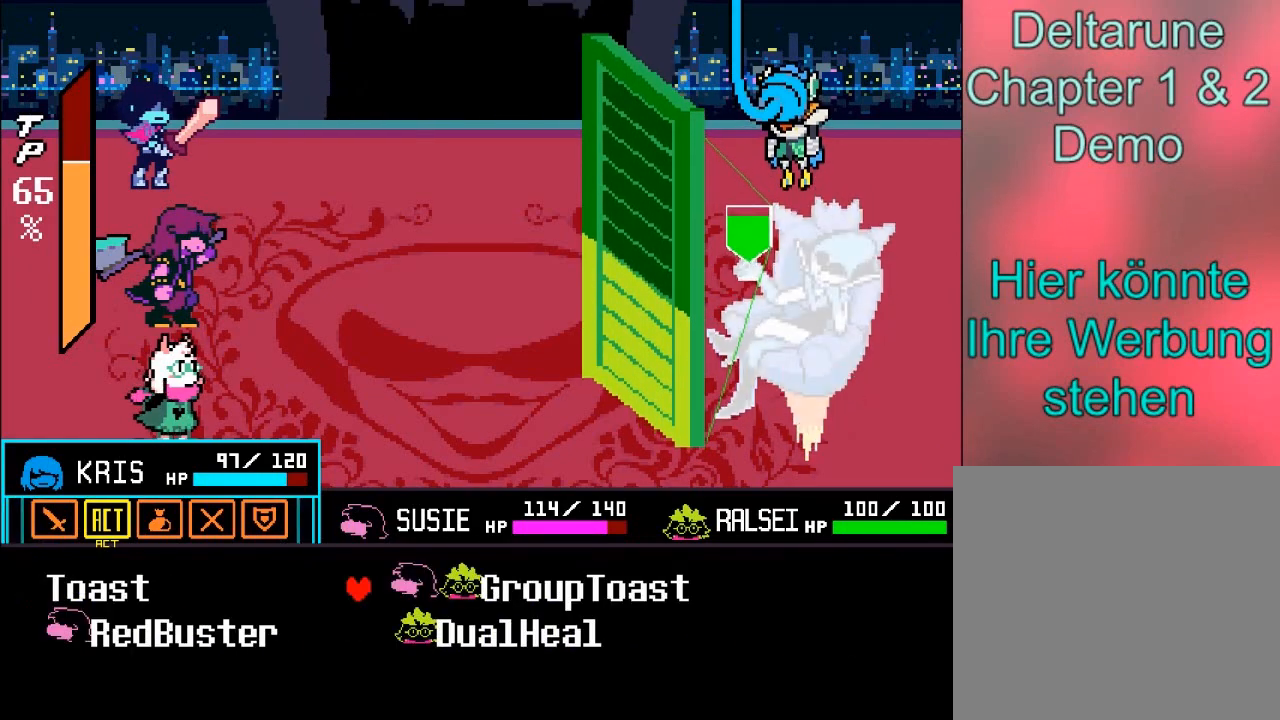
{"buttons": [], "left_stick": "center", "right_stick": "center", "events": [[167, "A", "down"], [367, "A", "up"]]}